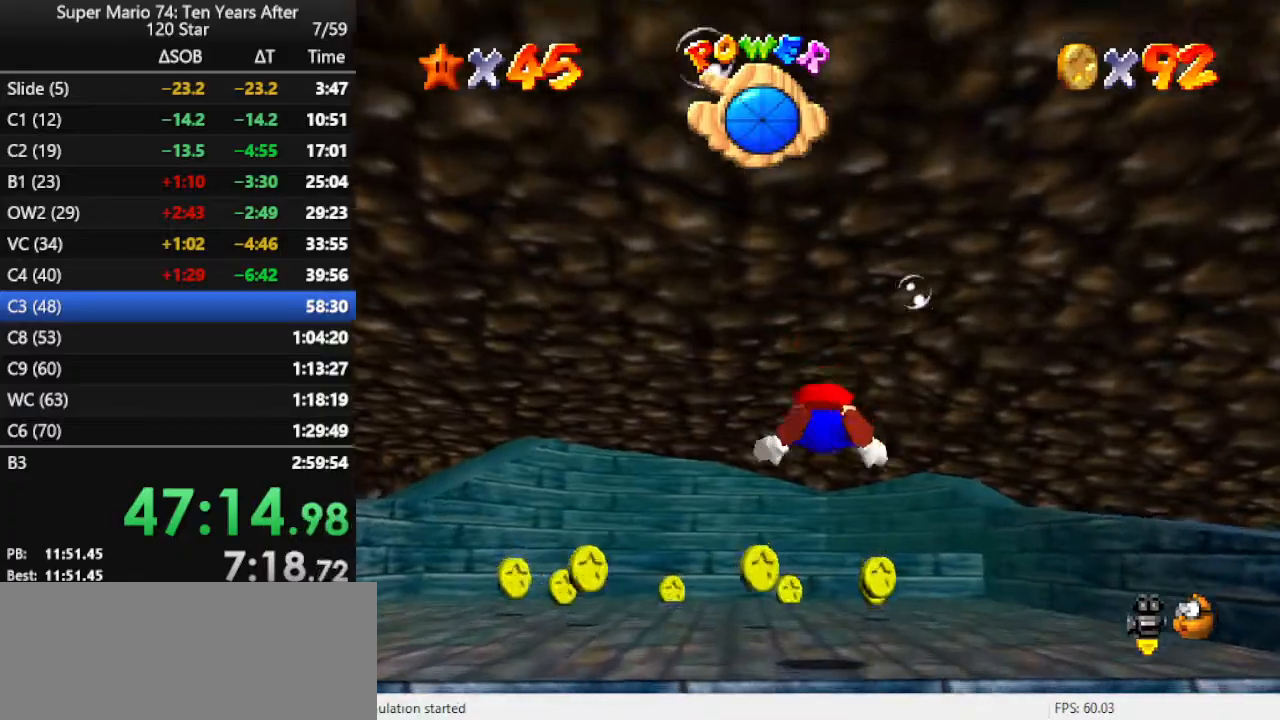
Gameplay with a controller (Nintendo layout); each line is a JSON object with the inputs held at the frame after it. "events" lists button and stick changes between this image and that frame as [ms after this image, input, new state], when the widget could be followed in between. Not read: L3 R3.
{"buttons": [], "left_stick": "center", "events": [[200, "A", "up"], [367, "left_stick", "center"]]}
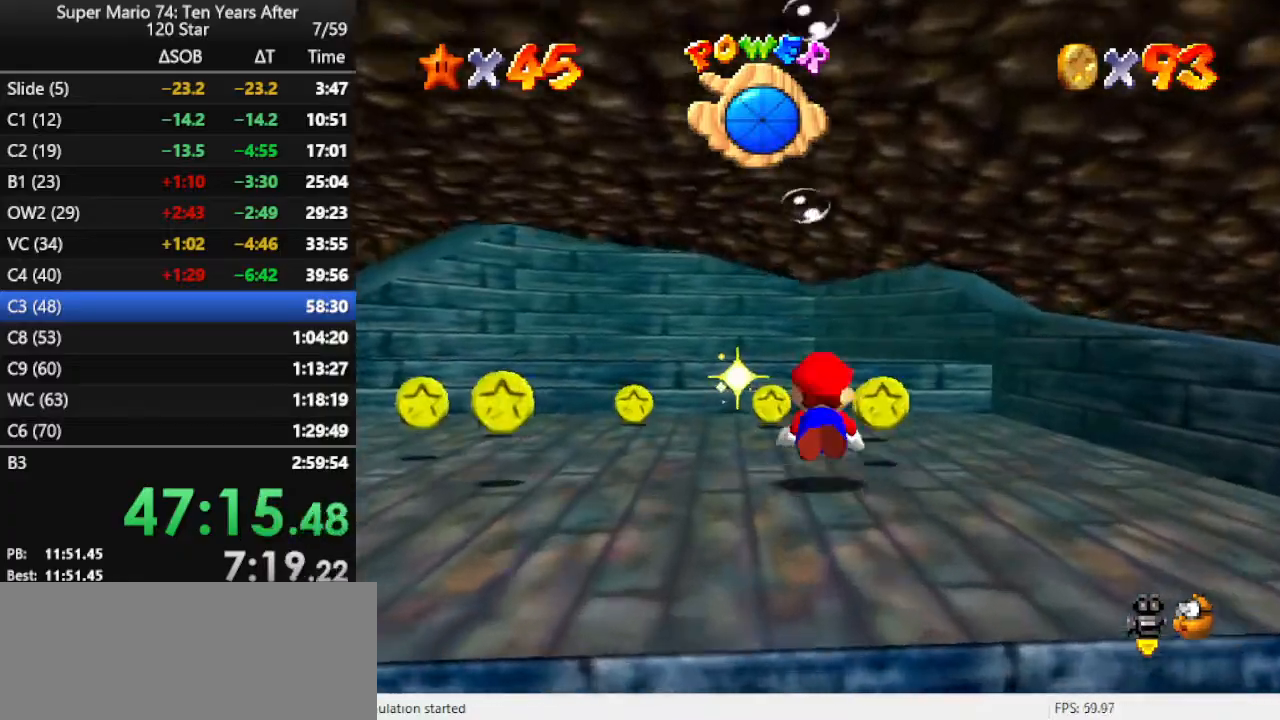
{"buttons": [], "left_stick": "left", "events": [[200, "A", "down"], [300, "left_stick", "left"], [333, "A", "up"]]}
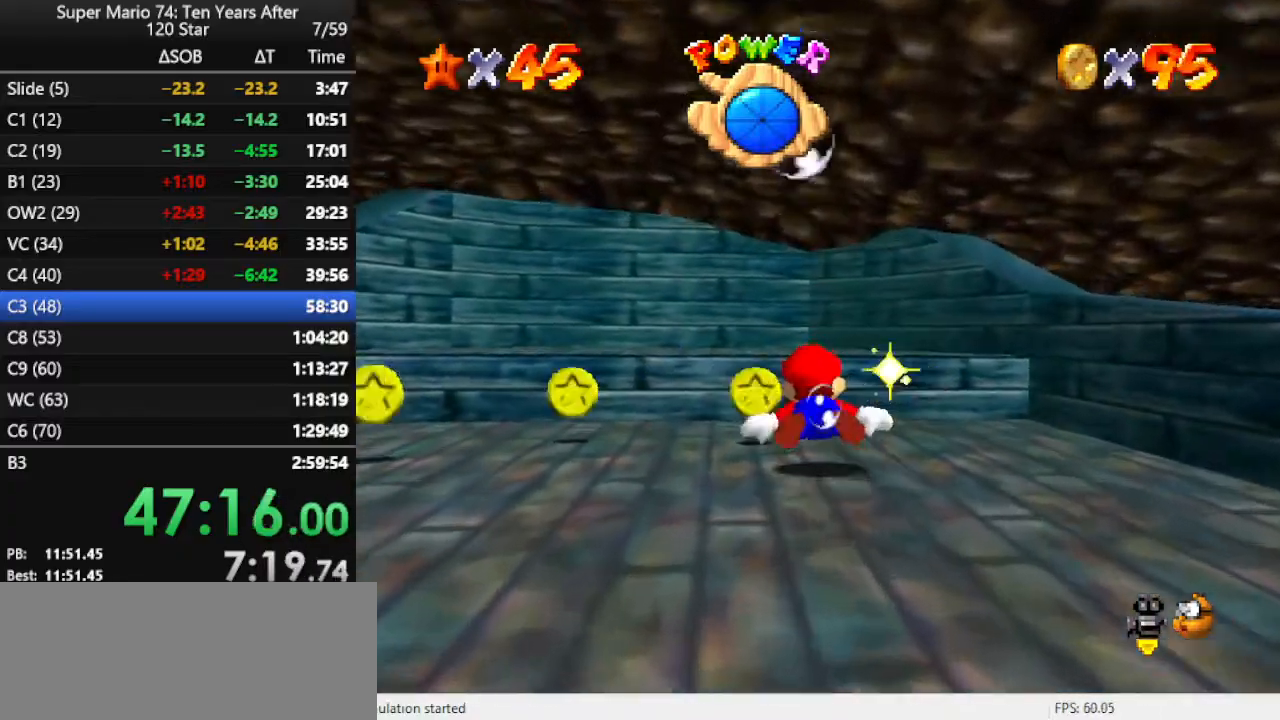
{"buttons": ["C_RIGHT"], "left_stick": "left", "events": [[300, "C_RIGHT", "down"]]}
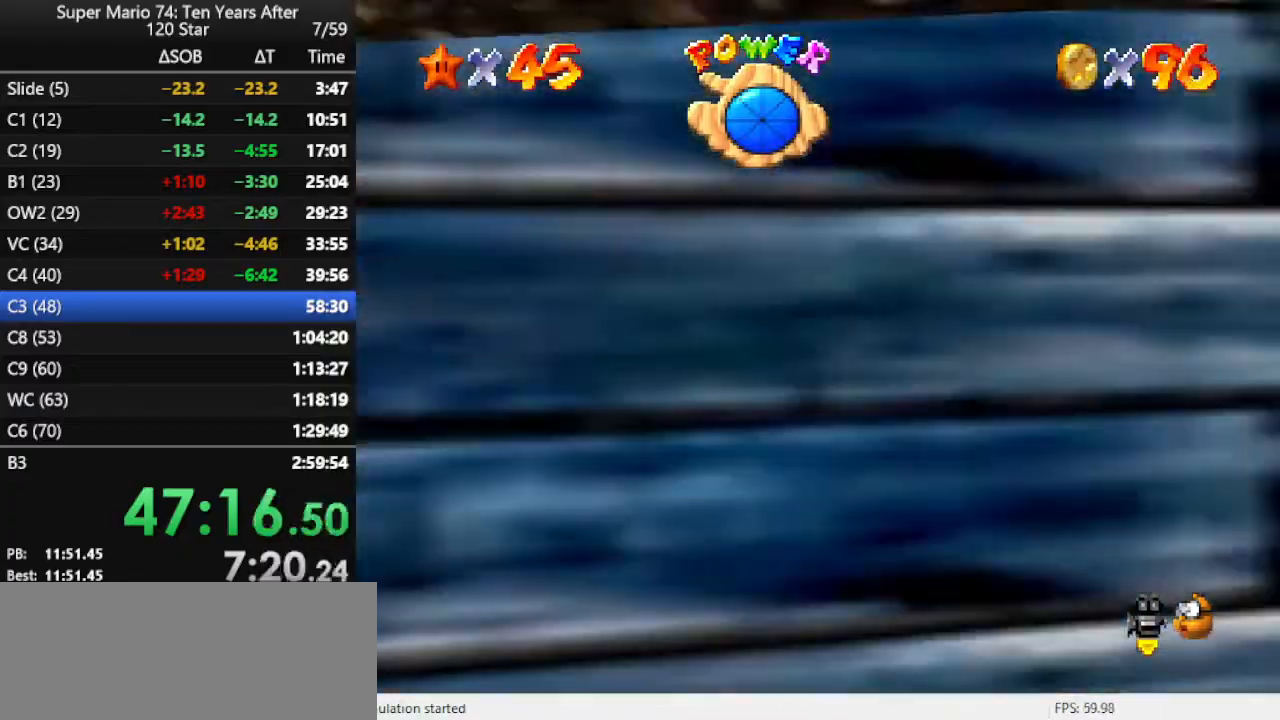
{"buttons": [], "left_stick": "left", "events": [[133, "C_RIGHT", "up"]]}
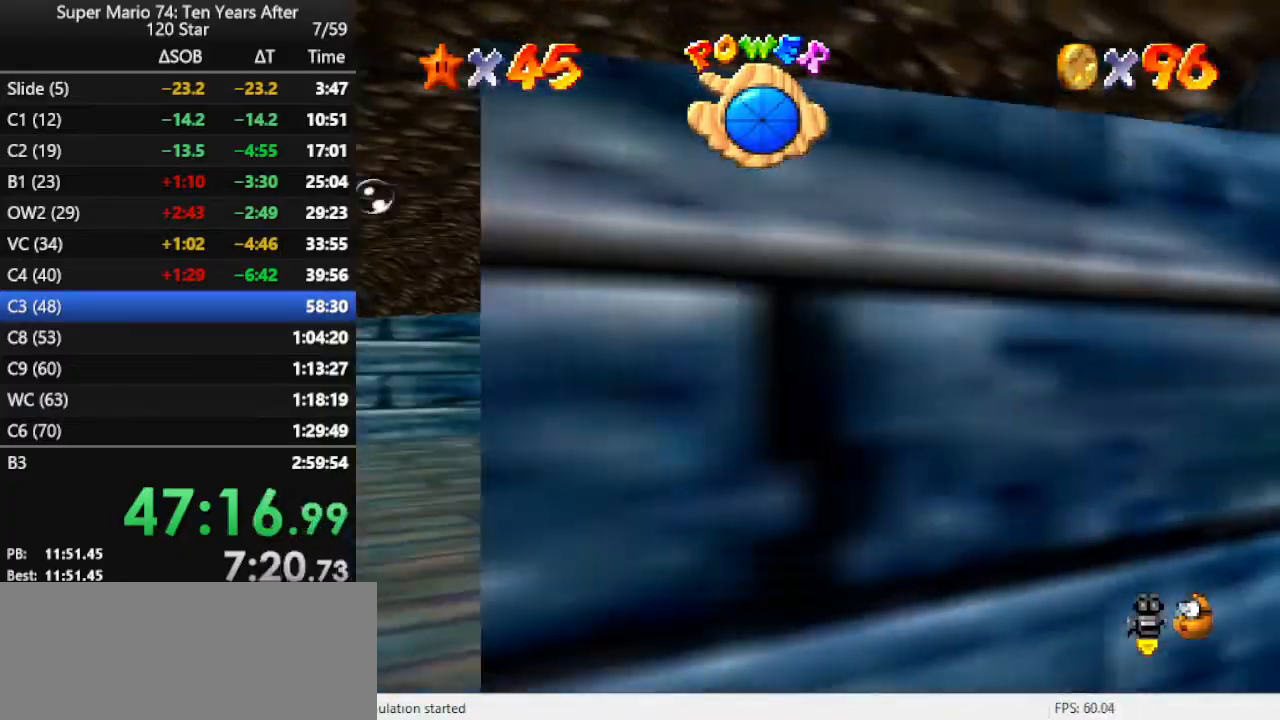
{"buttons": ["A"], "left_stick": "left", "events": [[33, "C_UP", "down"], [100, "C_UP", "up"], [100, "R1", "down"], [233, "R1", "up"], [433, "A", "down"]]}
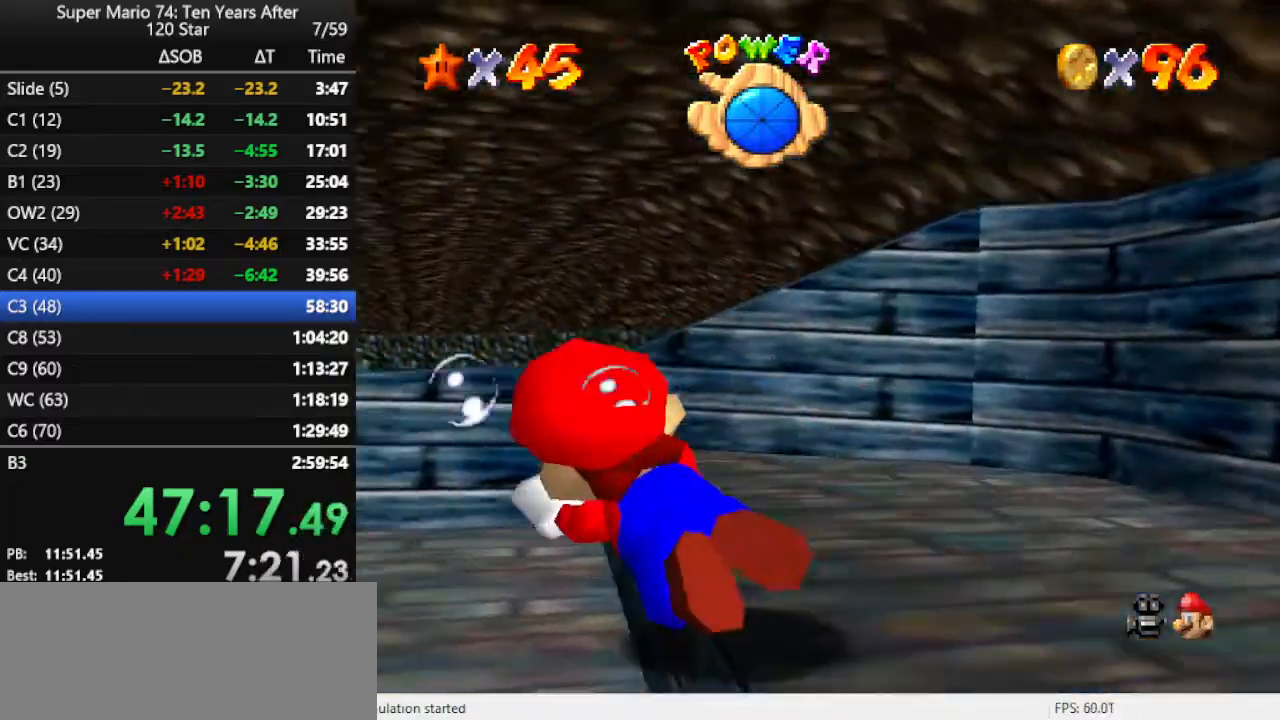
{"buttons": ["A"], "left_stick": "left", "events": [[200, "A", "up"], [300, "left_stick", "up"], [367, "A", "down"], [367, "left_stick", "center"], [500, "left_stick", "left"]]}
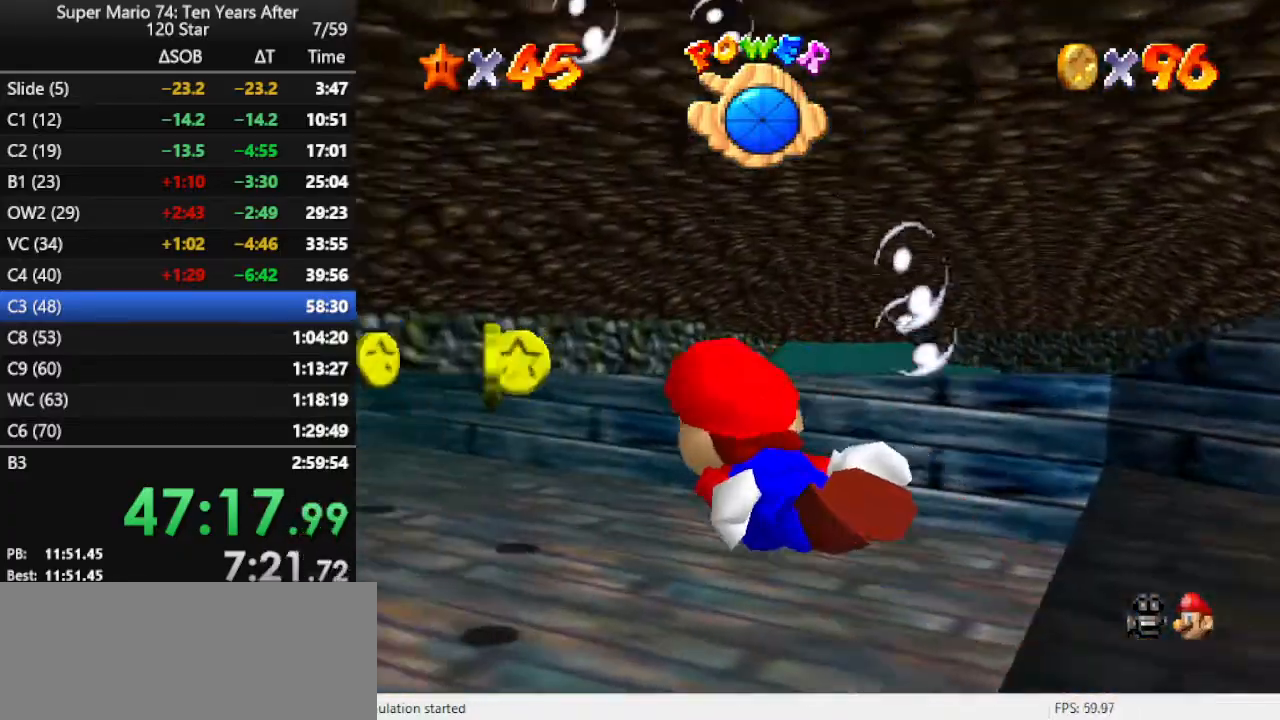
{"buttons": ["A"], "left_stick": "down", "events": [[167, "A", "up"], [433, "A", "down"], [433, "left_stick", "down"]]}
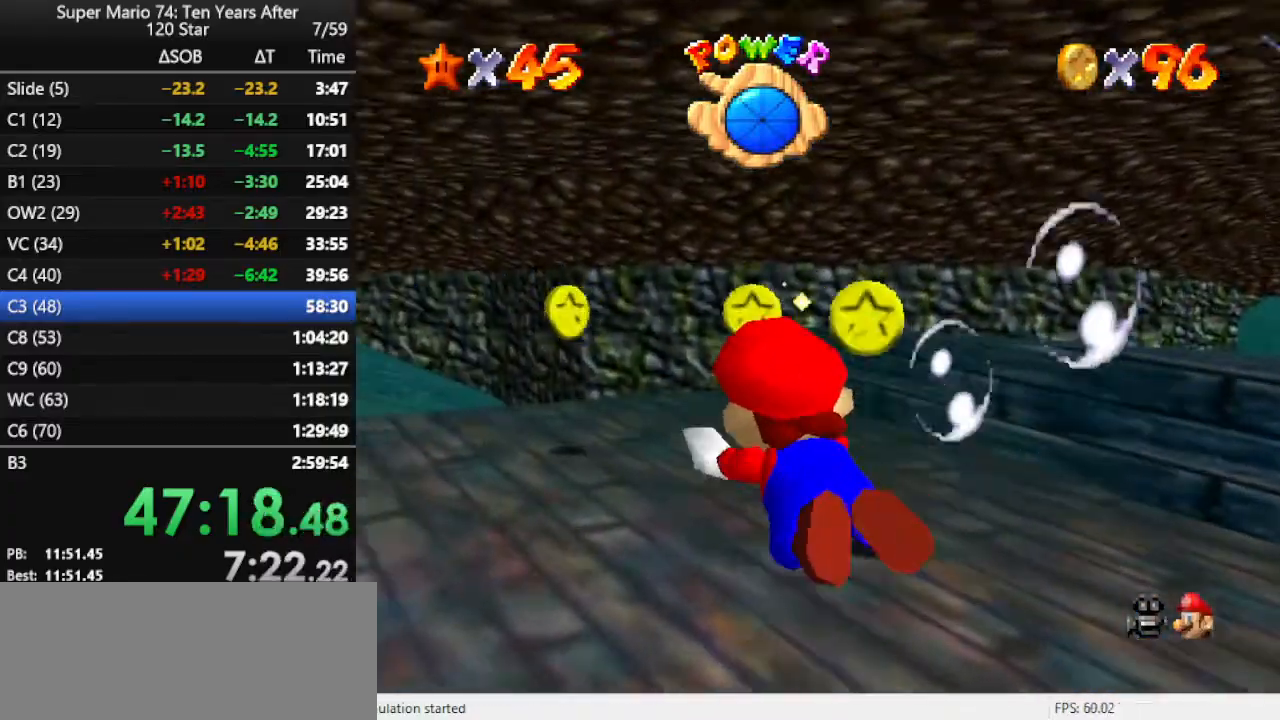
{"buttons": [], "left_stick": "up-right", "events": [[200, "A", "up"], [200, "left_stick", "right"], [433, "left_stick", "up-right"]]}
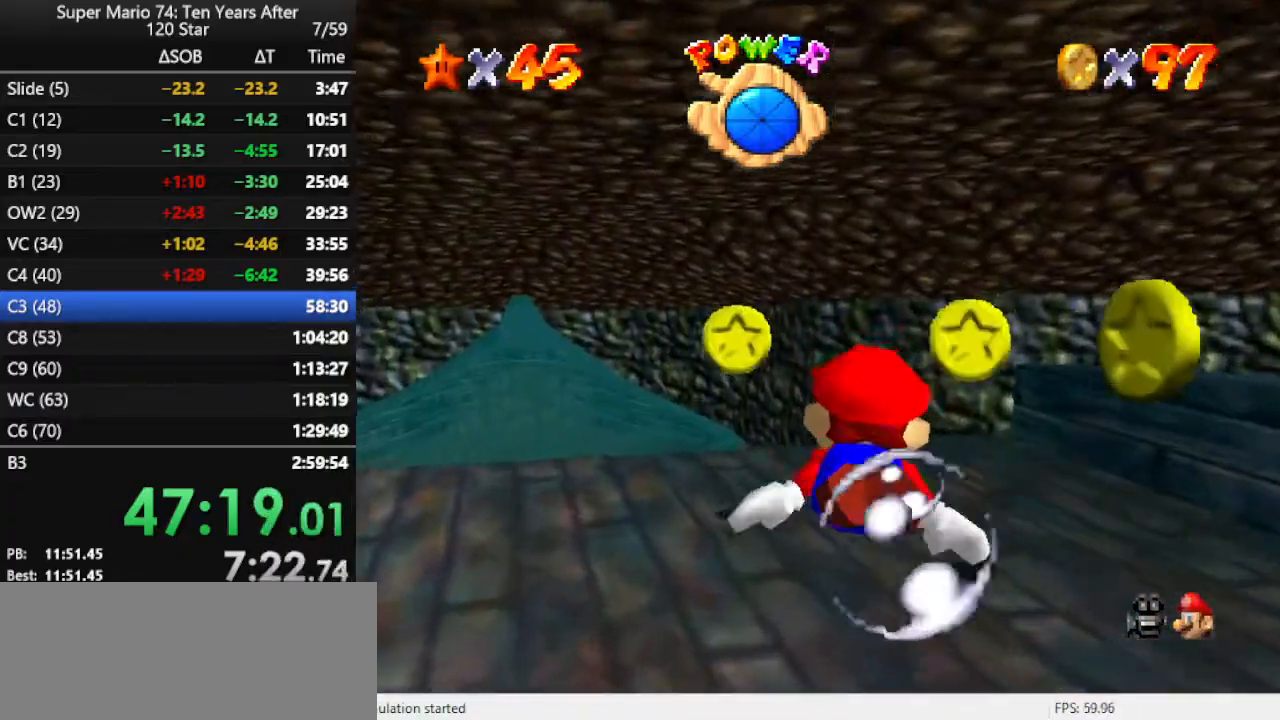
{"buttons": [], "left_stick": "down-left", "events": [[133, "left_stick", "down-right"], [200, "left_stick", "down-left"]]}
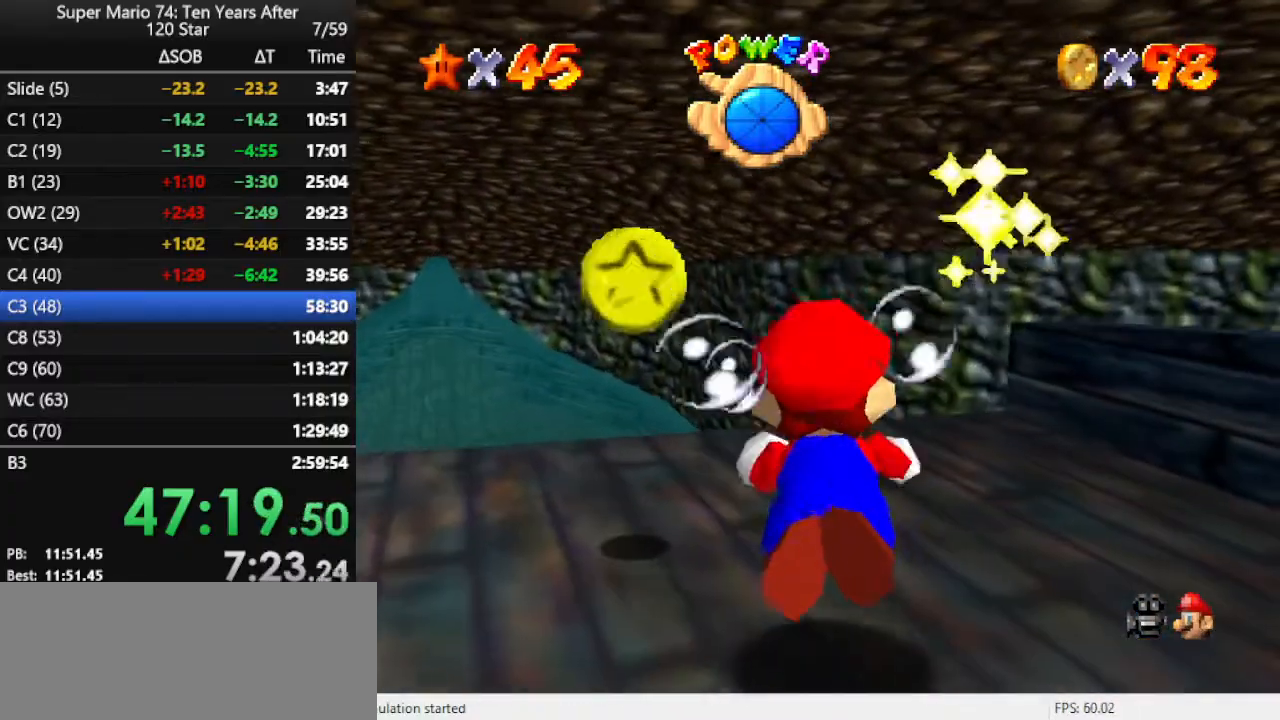
{"buttons": ["C_DOWN", "C_RIGHT"], "left_stick": "left", "events": [[33, "A", "down"], [200, "A", "up"], [200, "left_stick", "left"], [433, "C_RIGHT", "down"], [467, "C_DOWN", "down"]]}
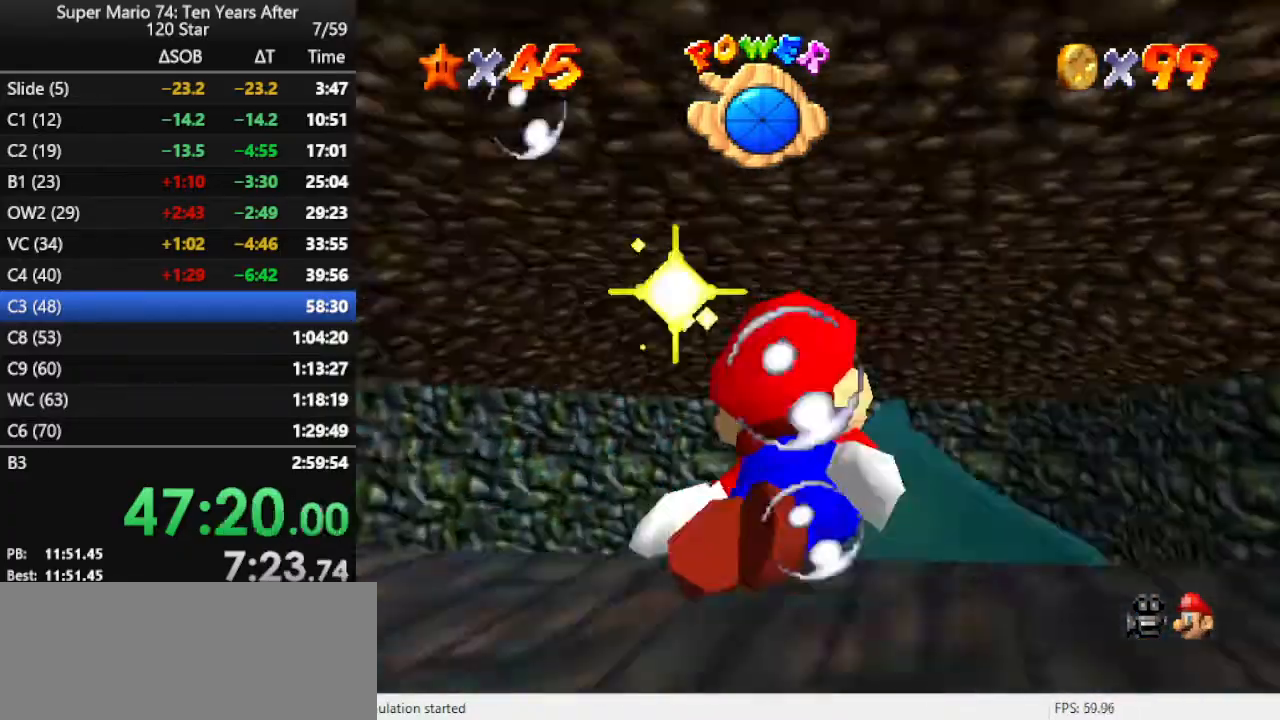
{"buttons": ["C_RIGHT"], "left_stick": "left", "events": [[33, "C_DOWN", "up"]]}
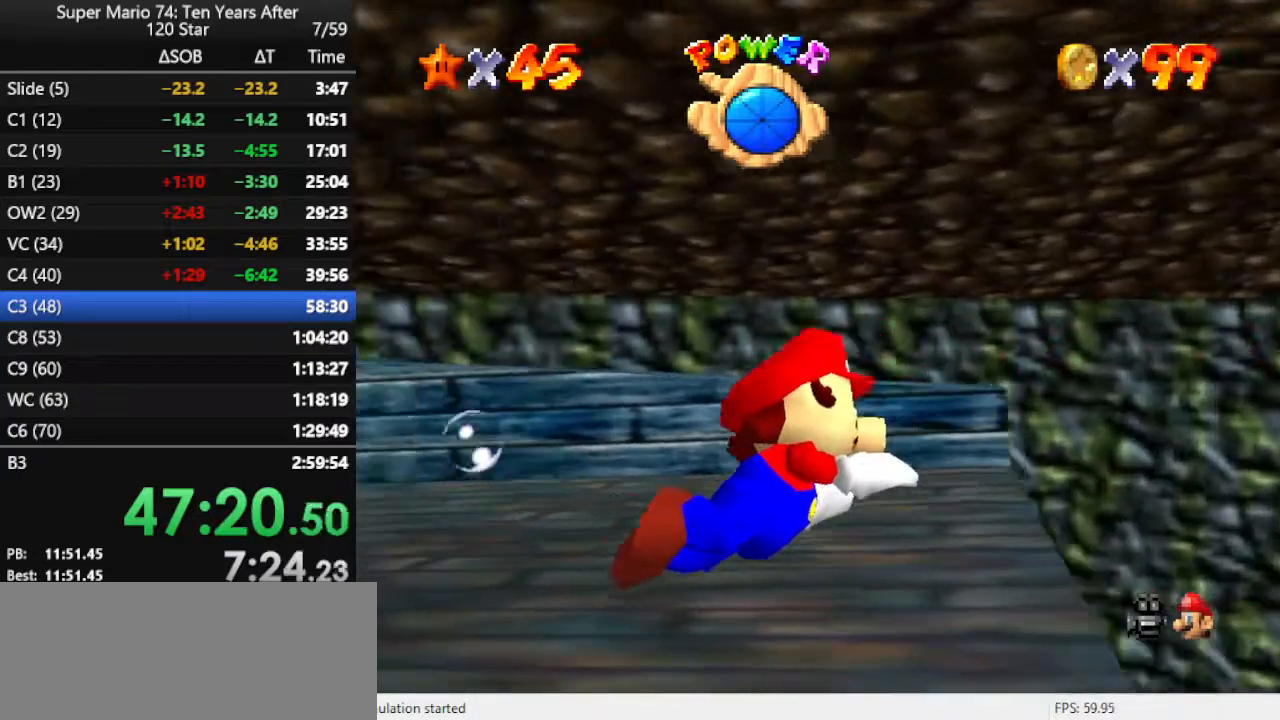
{"buttons": ["A"], "left_stick": "left", "events": [[67, "R1", "down"], [167, "C_RIGHT", "up"], [200, "R1", "up"], [400, "A", "down"]]}
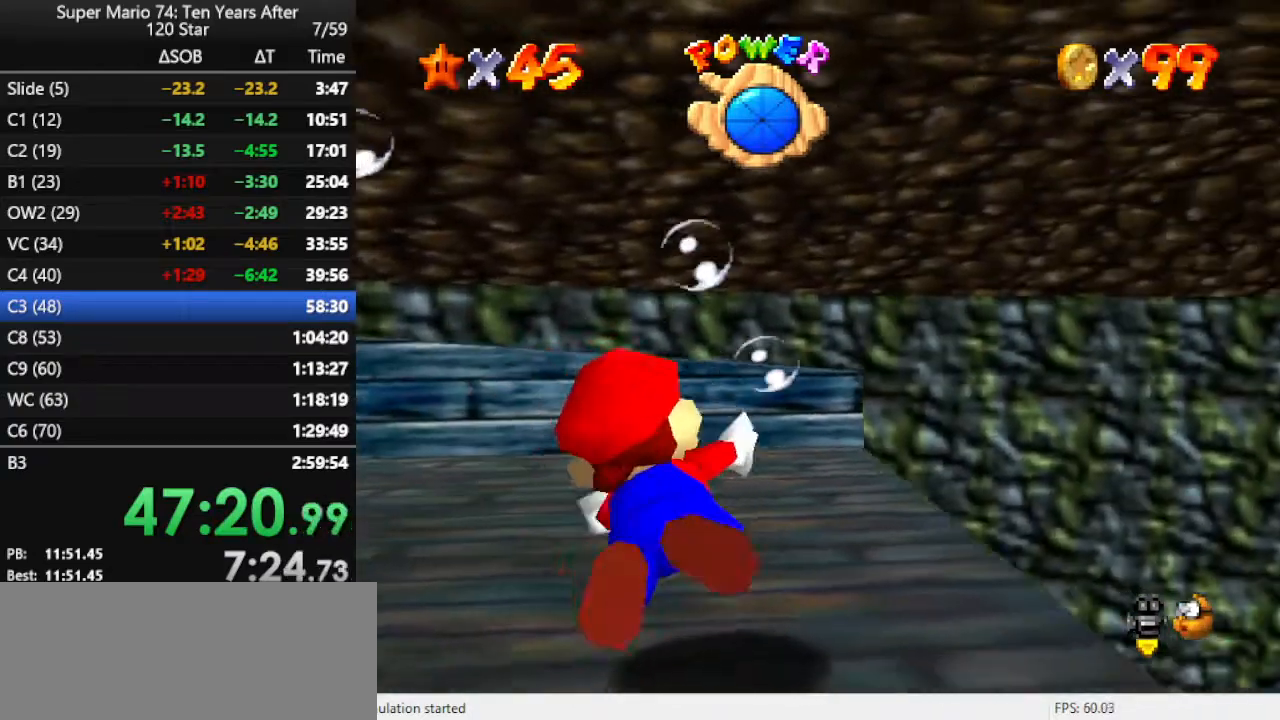
{"buttons": [], "left_stick": "left", "events": [[67, "A", "up"]]}
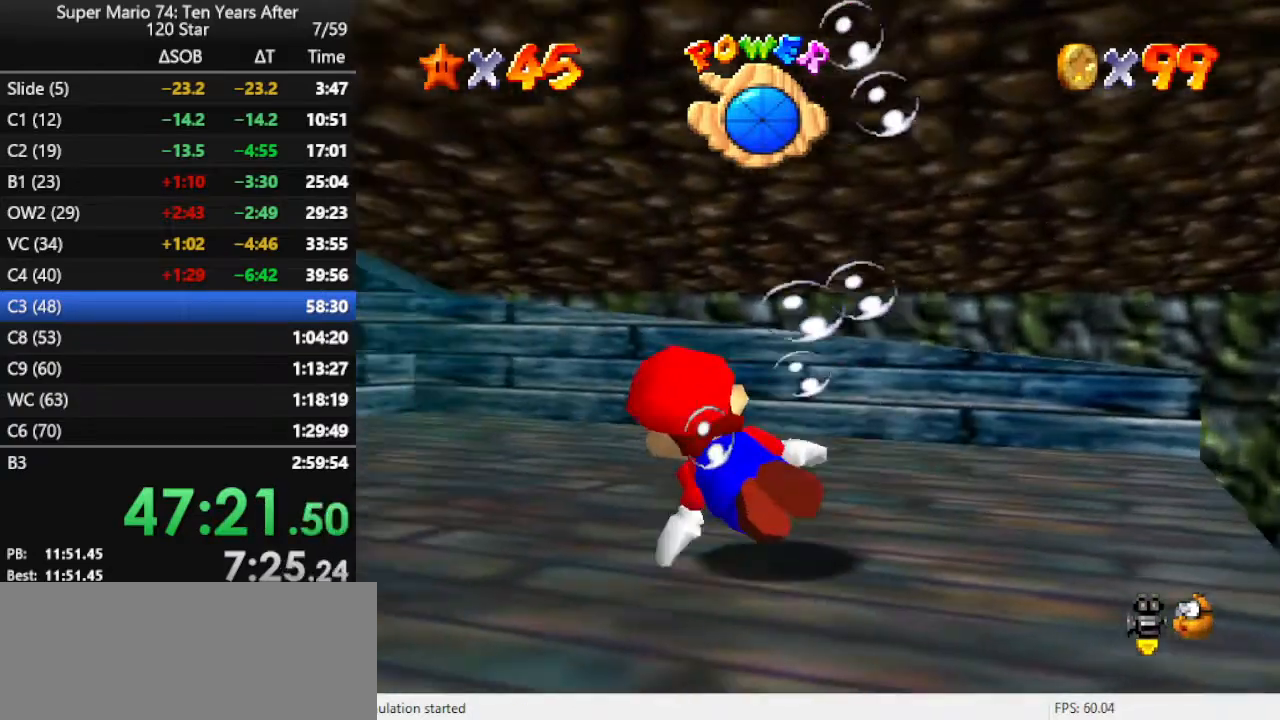
{"buttons": [], "left_stick": "center", "events": [[267, "A", "down"], [367, "left_stick", "center"], [433, "A", "up"]]}
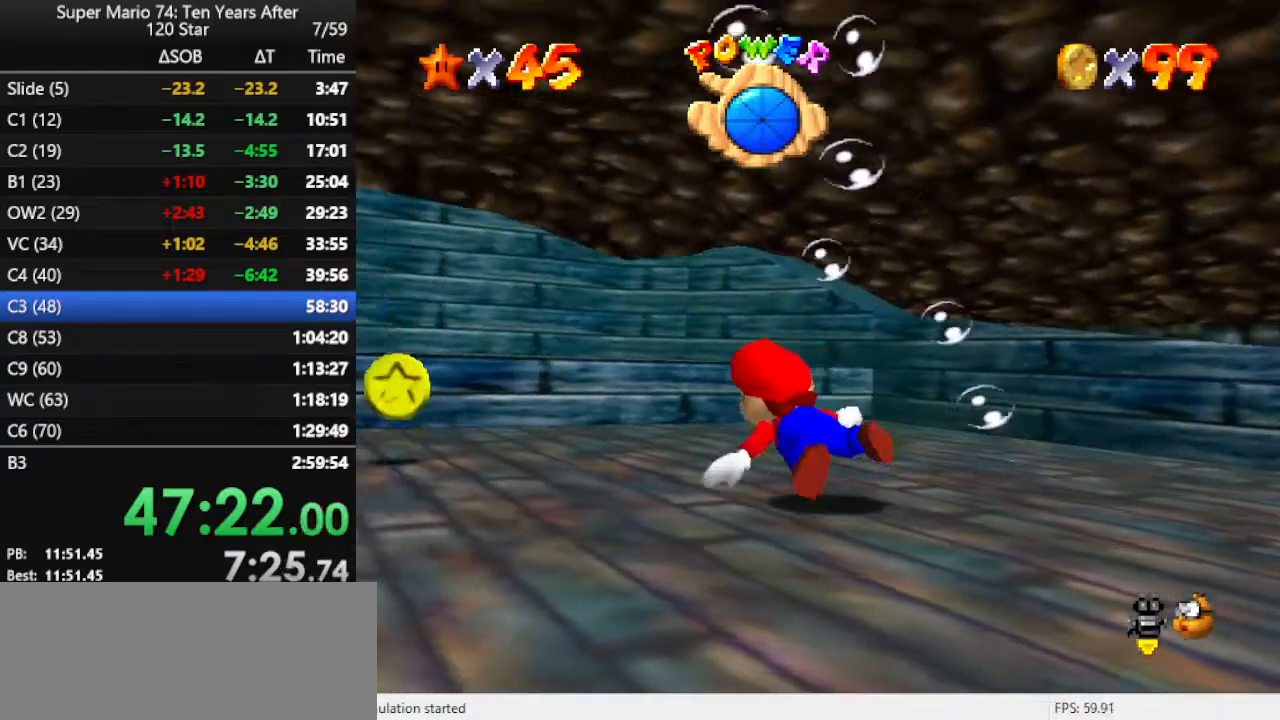
{"buttons": [], "left_stick": "left", "events": [[67, "left_stick", "left"]]}
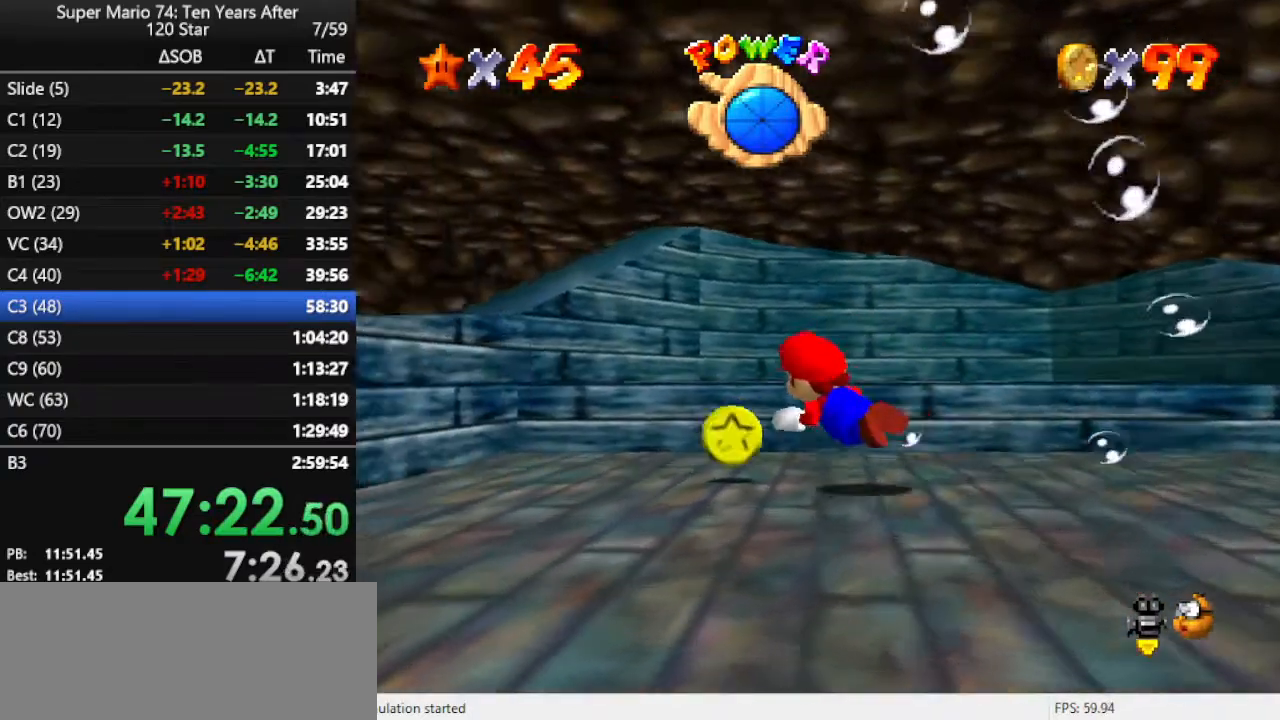
{"buttons": [], "left_stick": "right", "events": [[133, "left_stick", "center"], [233, "left_stick", "right"]]}
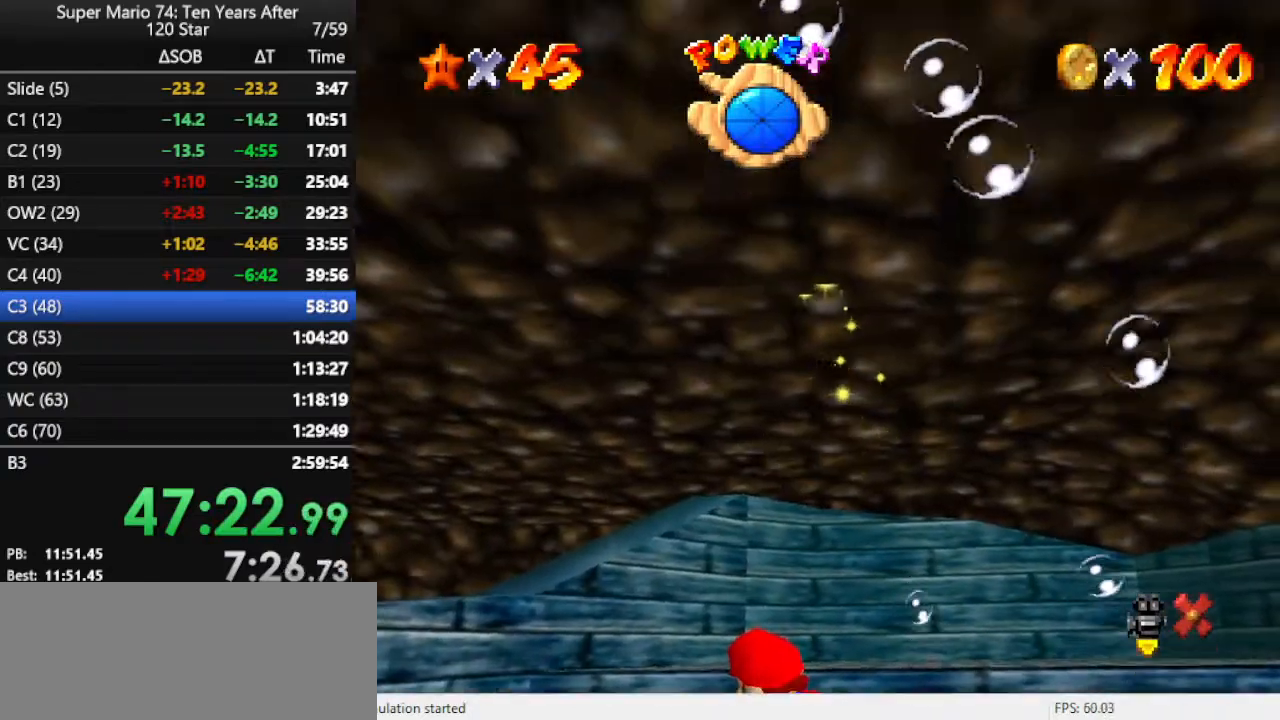
{"buttons": [], "left_stick": "right", "events": []}
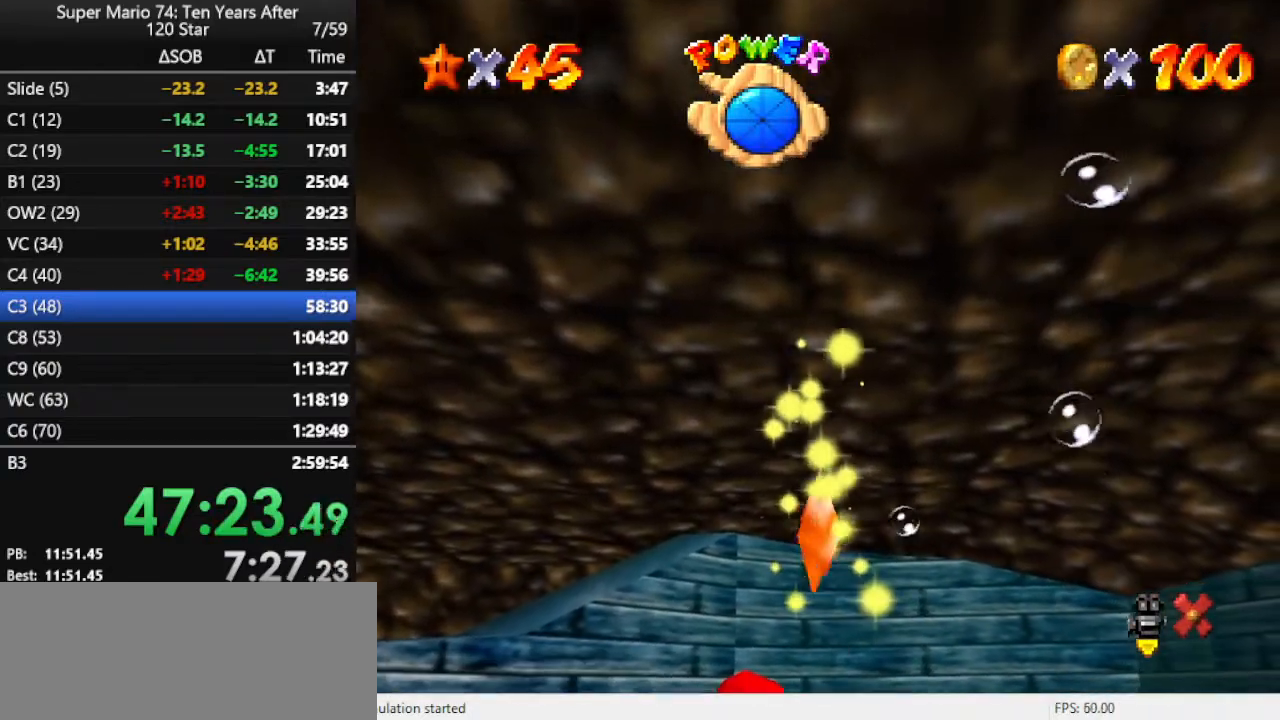
{"buttons": [], "left_stick": "right", "events": []}
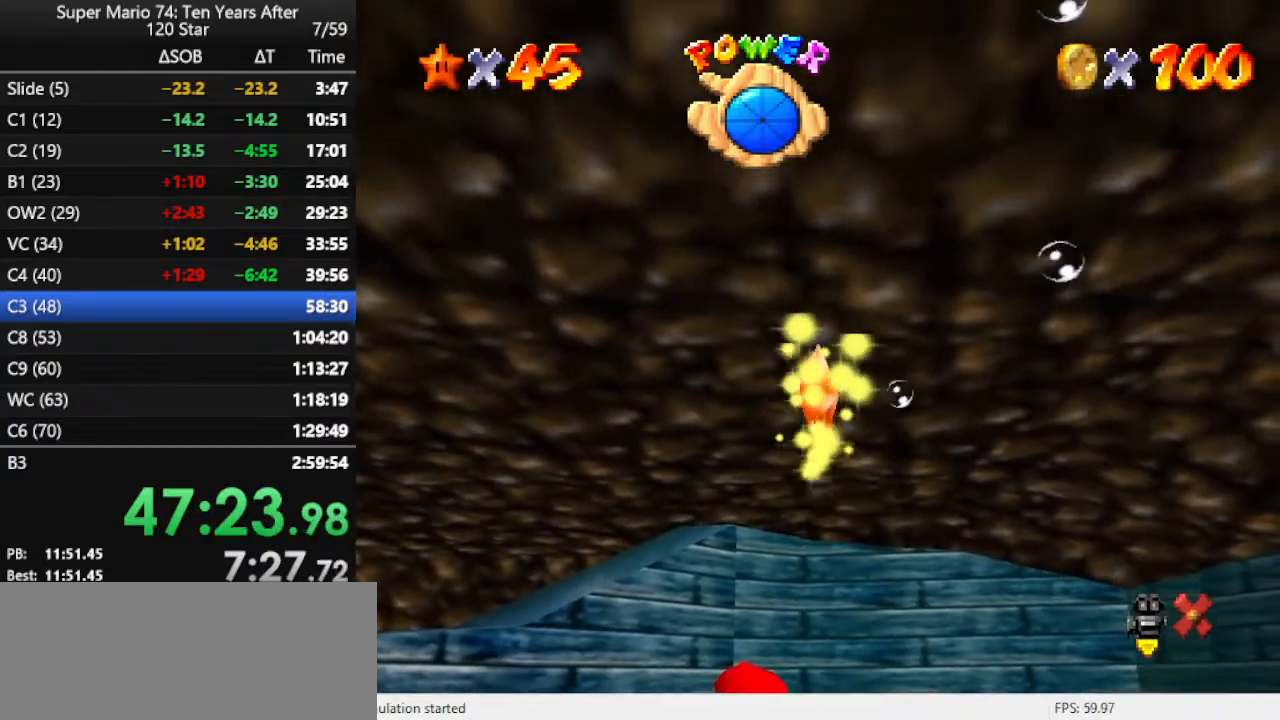
{"buttons": [], "left_stick": "right", "events": []}
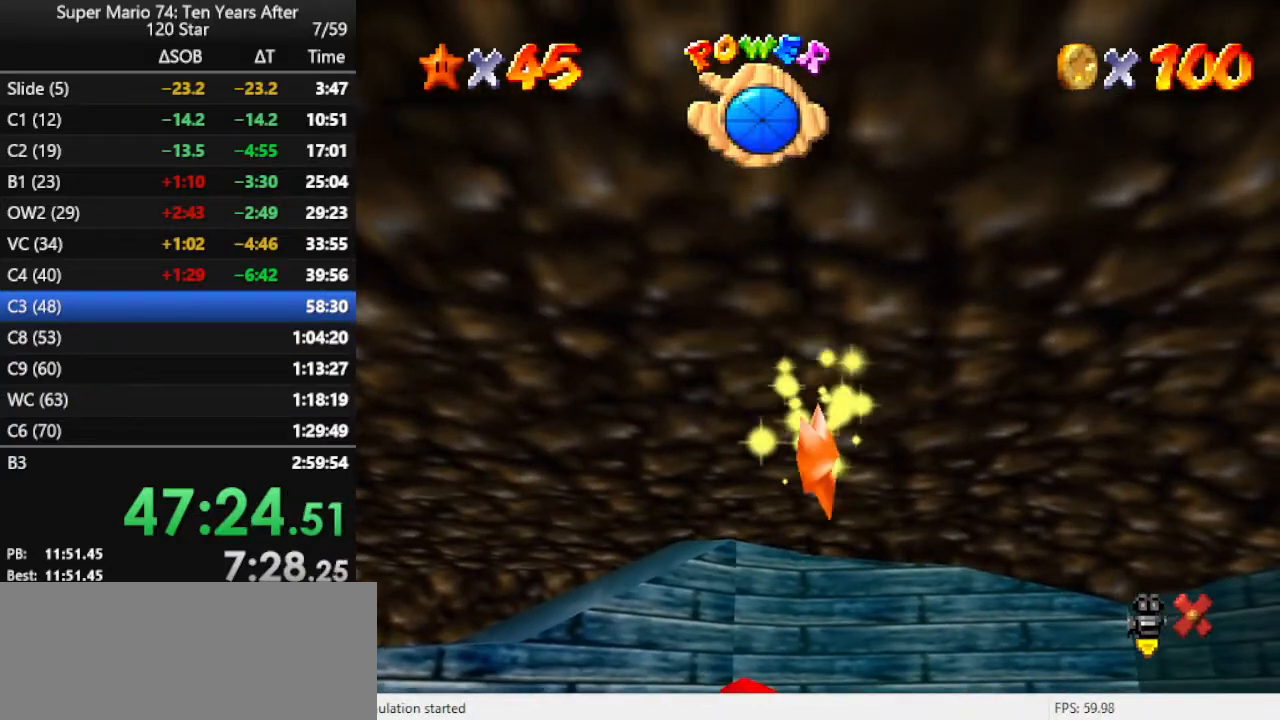
{"buttons": [], "left_stick": "right", "events": []}
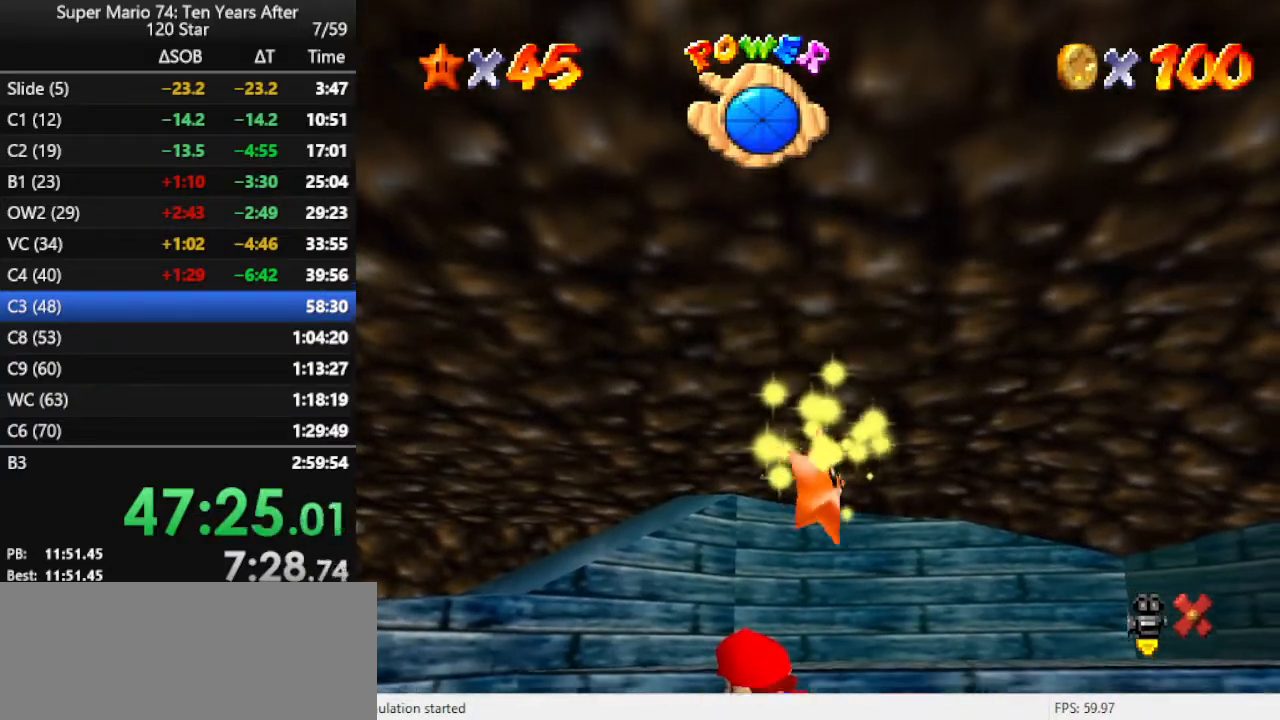
{"buttons": [], "left_stick": "right", "events": []}
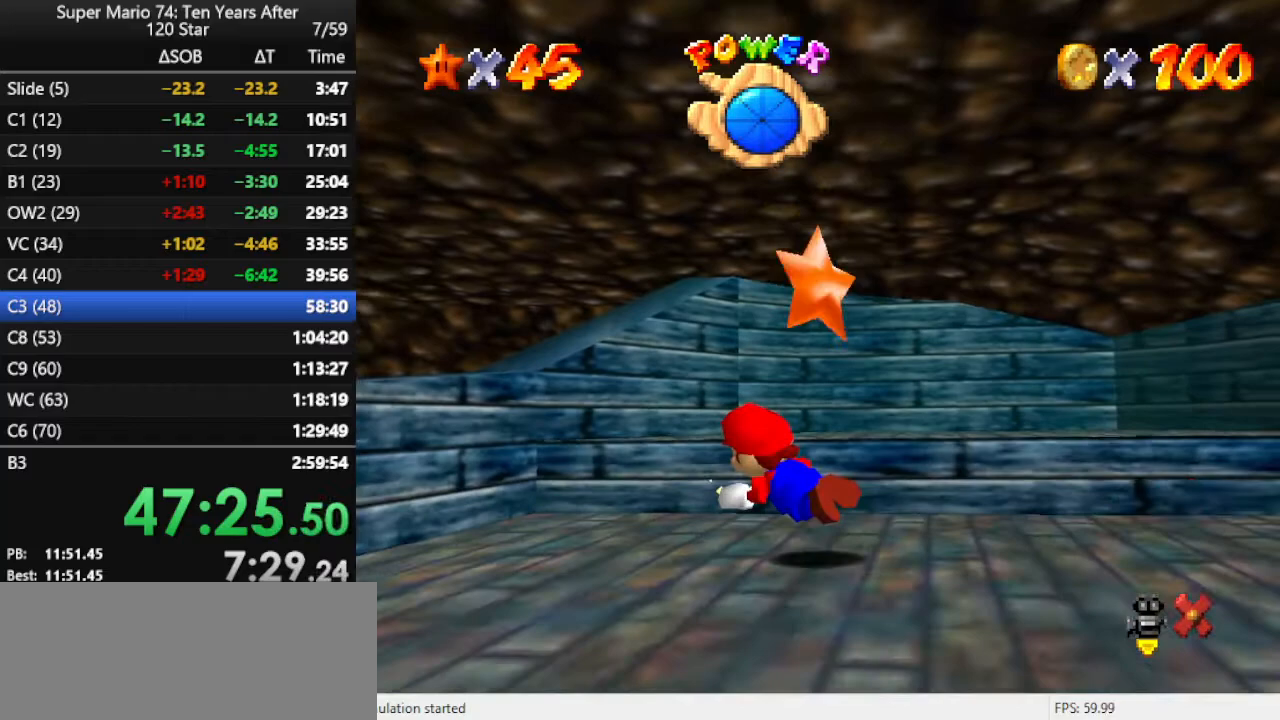
{"buttons": [], "left_stick": "right", "events": []}
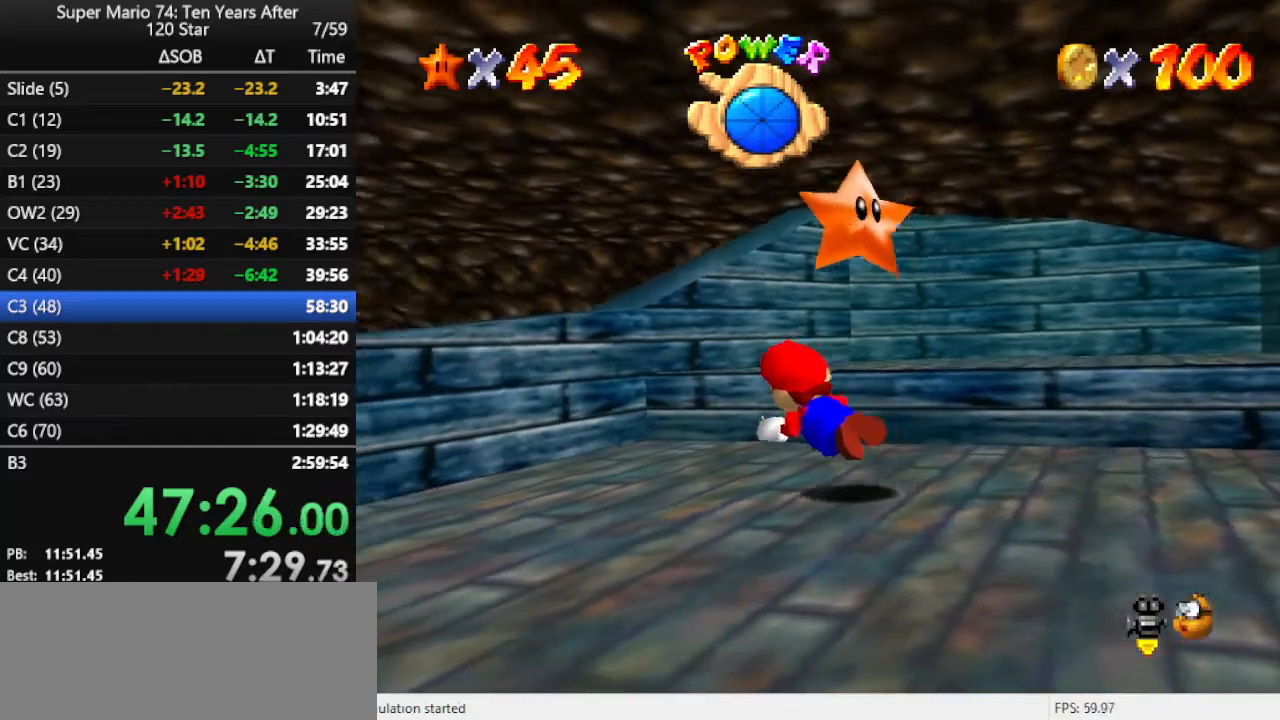
{"buttons": [], "left_stick": "right", "events": []}
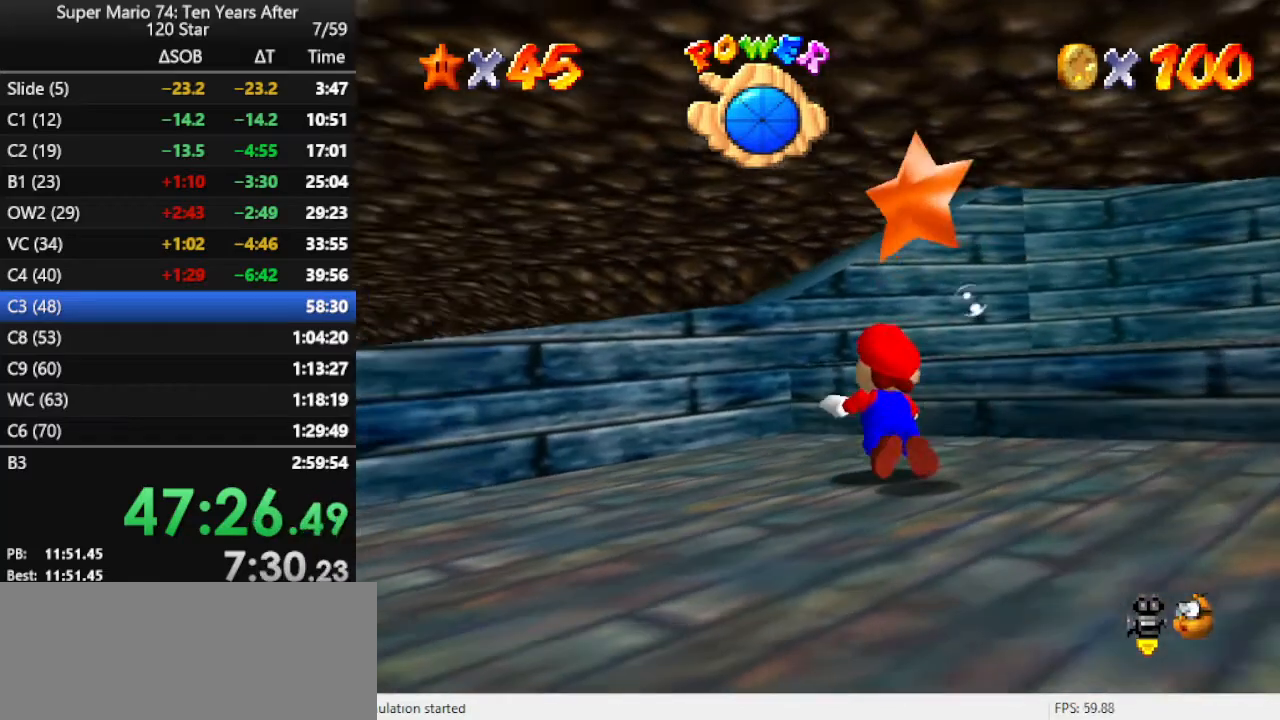
{"buttons": [], "left_stick": "right", "events": []}
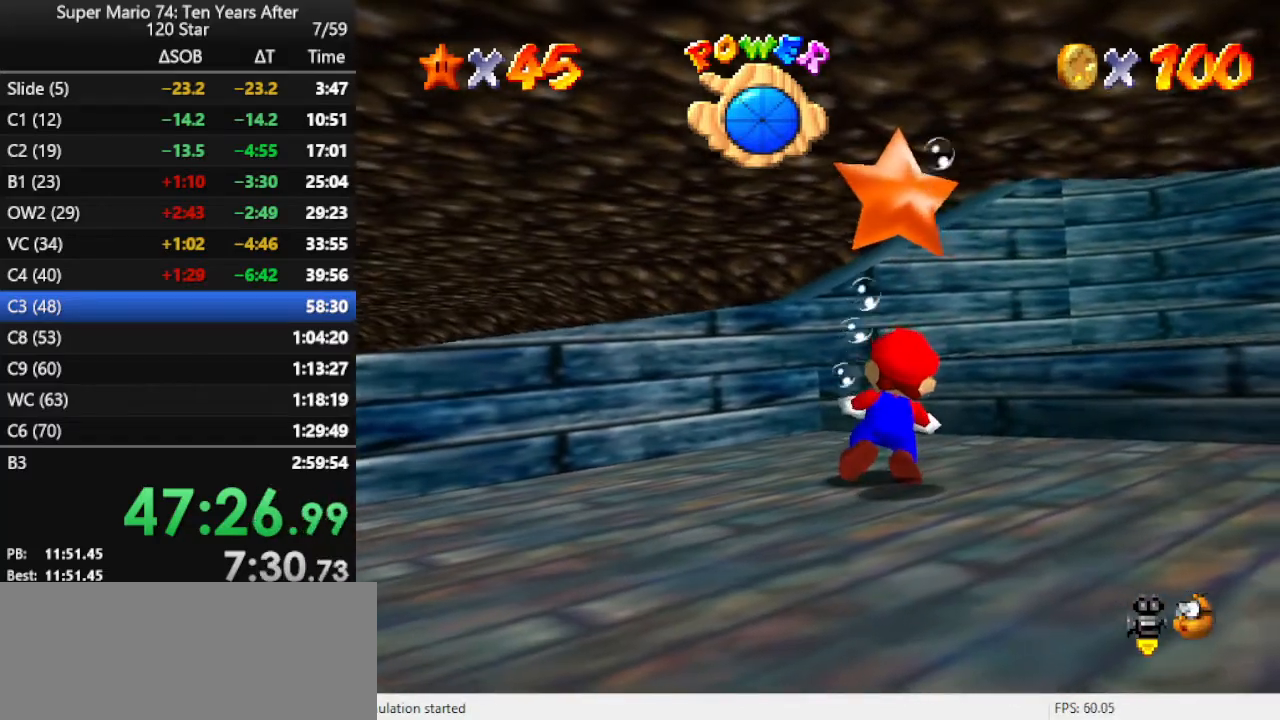
{"buttons": ["A"], "left_stick": "down-right", "events": [[367, "left_stick", "down-right"], [400, "A", "down"]]}
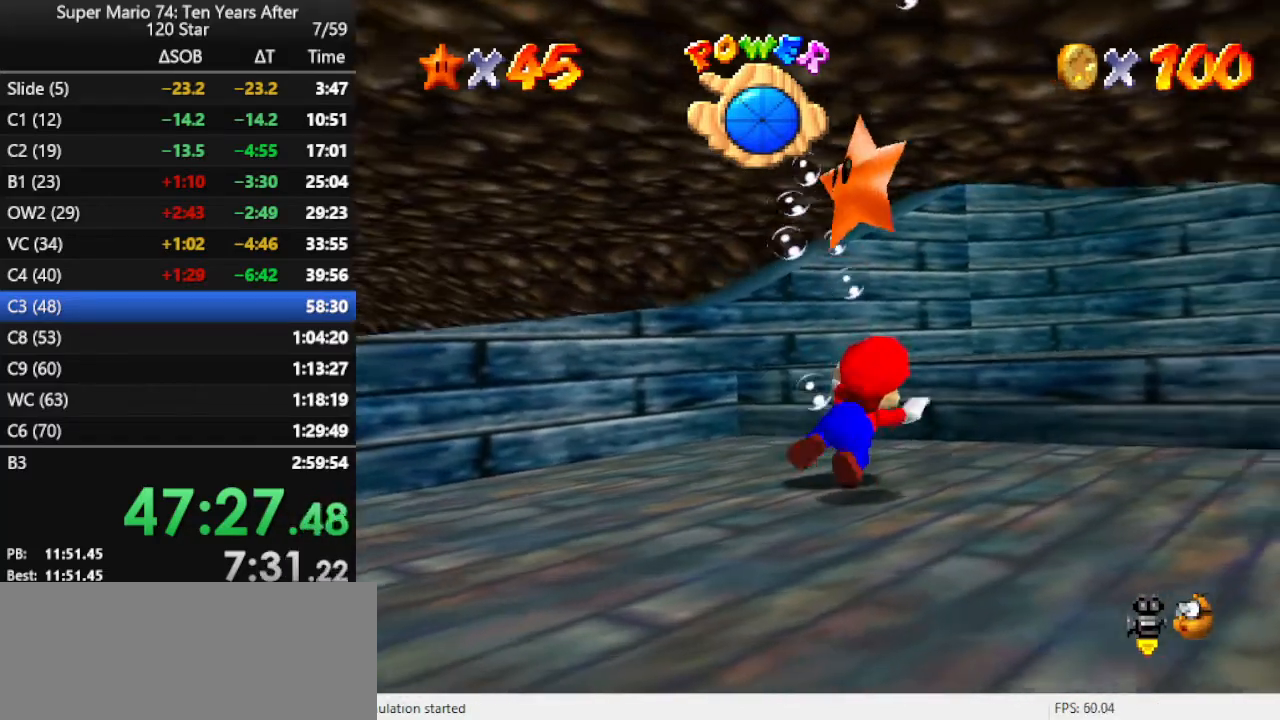
{"buttons": [], "left_stick": "down-right", "events": [[300, "A", "up"]]}
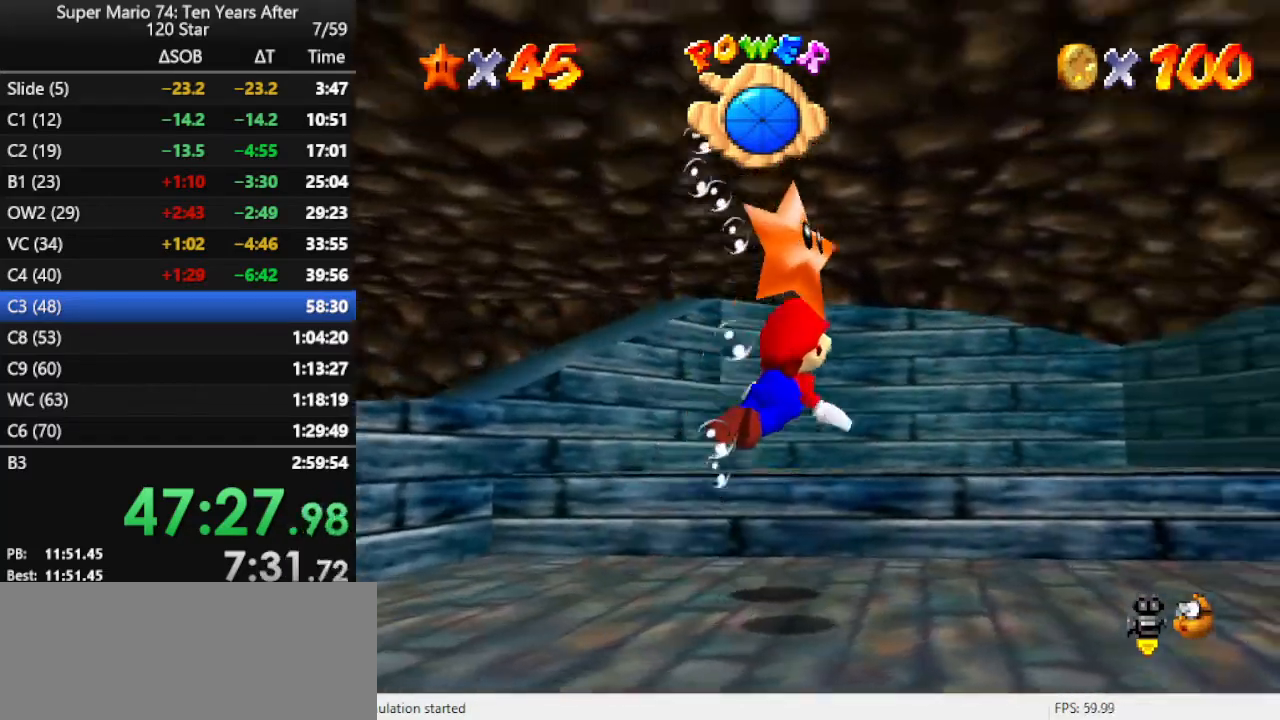
{"buttons": [], "left_stick": "center", "events": [[100, "left_stick", "right"], [400, "left_stick", "center"]]}
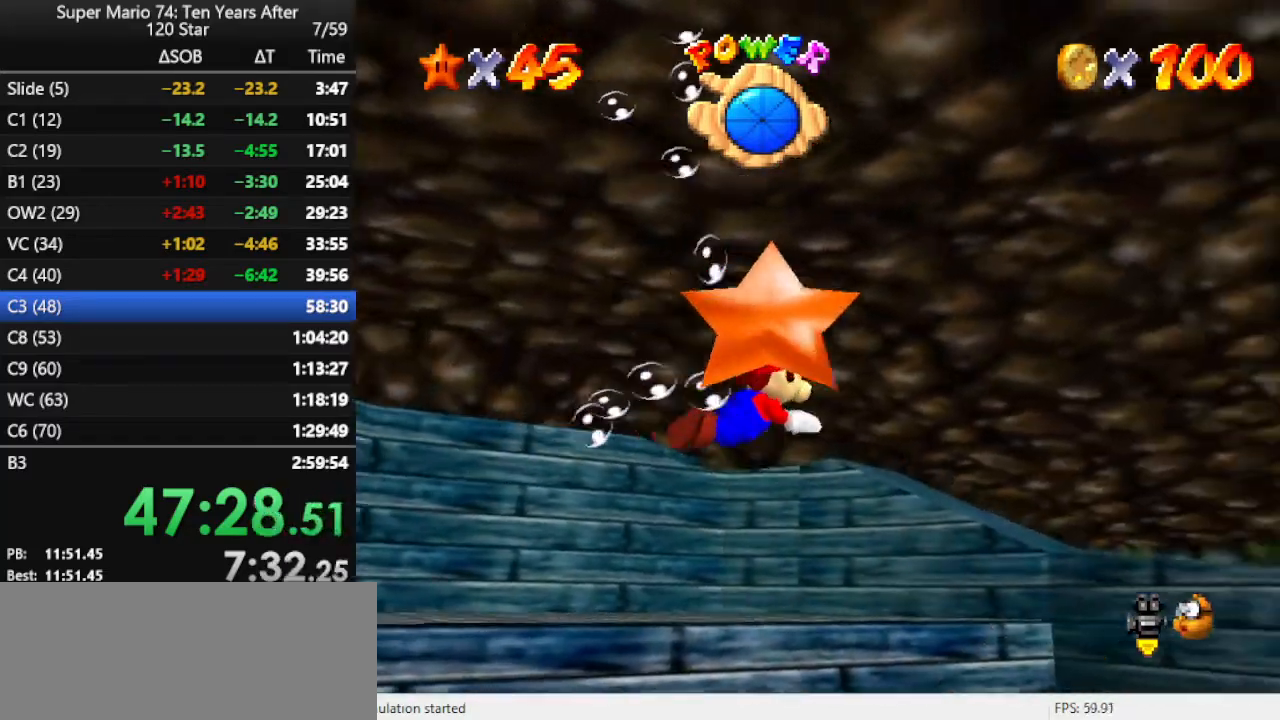
{"buttons": [], "left_stick": "right", "events": [[67, "left_stick", "down-right"], [133, "left_stick", "right"]]}
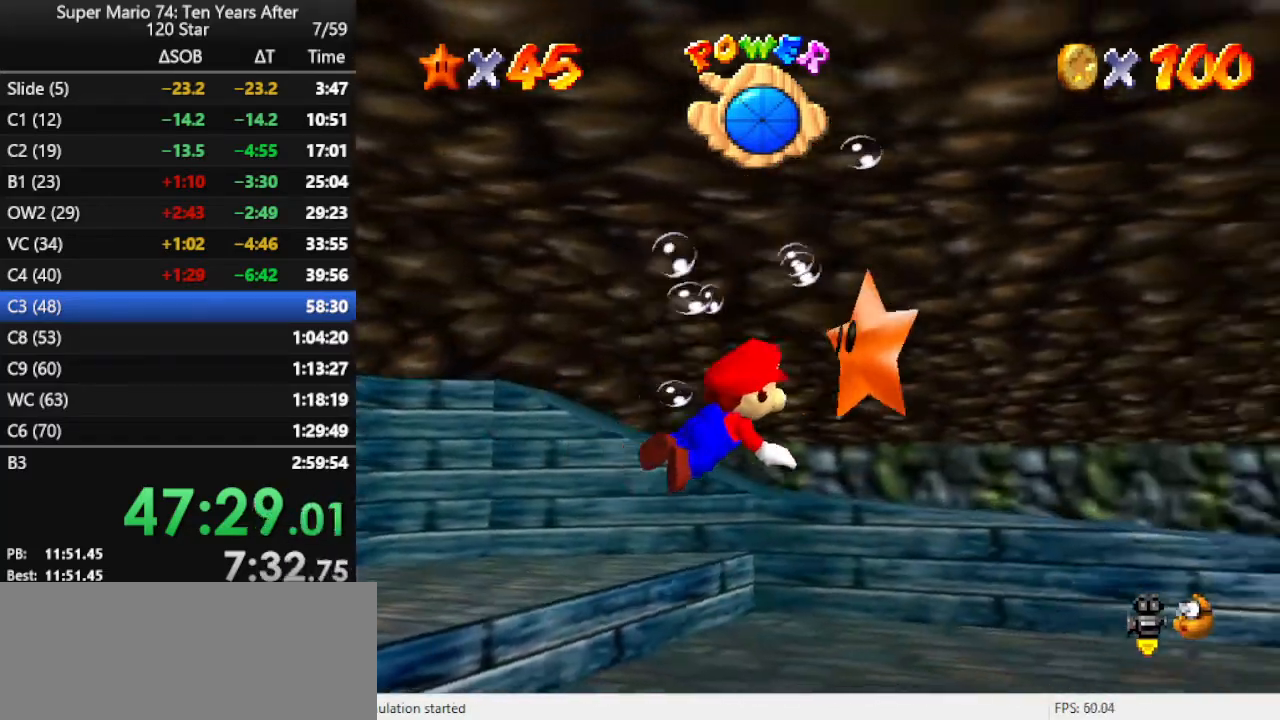
{"buttons": ["A"], "left_stick": "right", "events": [[467, "A", "down"]]}
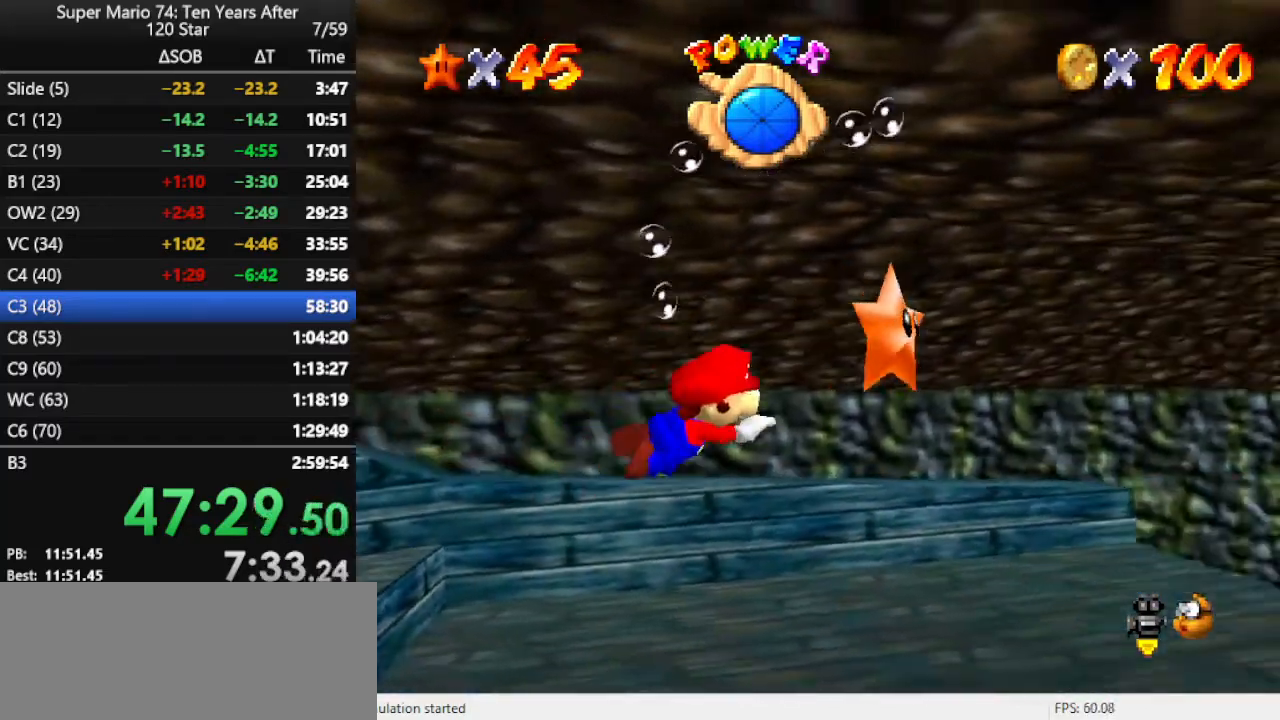
{"buttons": [], "left_stick": "up-right", "events": [[200, "A", "up"], [333, "C_LEFT", "down"], [433, "C_LEFT", "up"], [500, "left_stick", "up-right"]]}
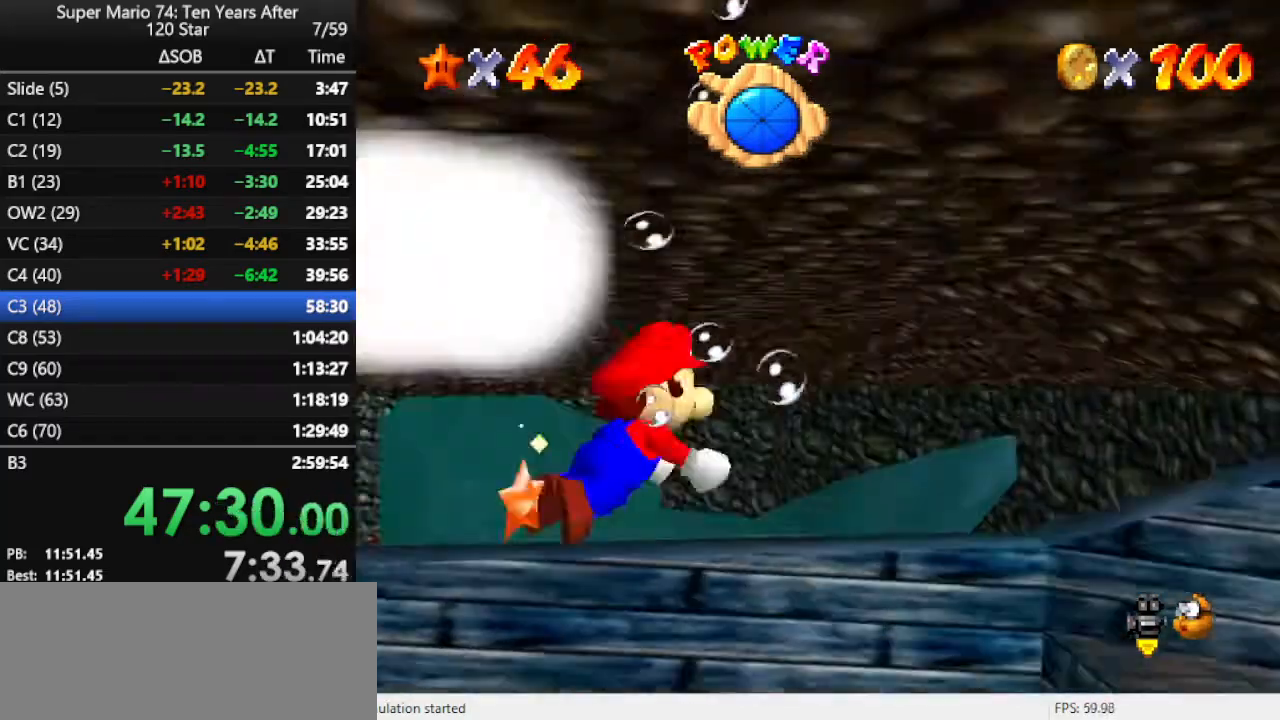
{"buttons": [], "left_stick": "center", "events": [[67, "C_LEFT", "down"], [133, "left_stick", "center"], [200, "C_LEFT", "up"], [233, "C_LEFT", "down"], [267, "C_DOWN", "down"], [300, "C_DOWN", "up"], [300, "C_LEFT", "up"]]}